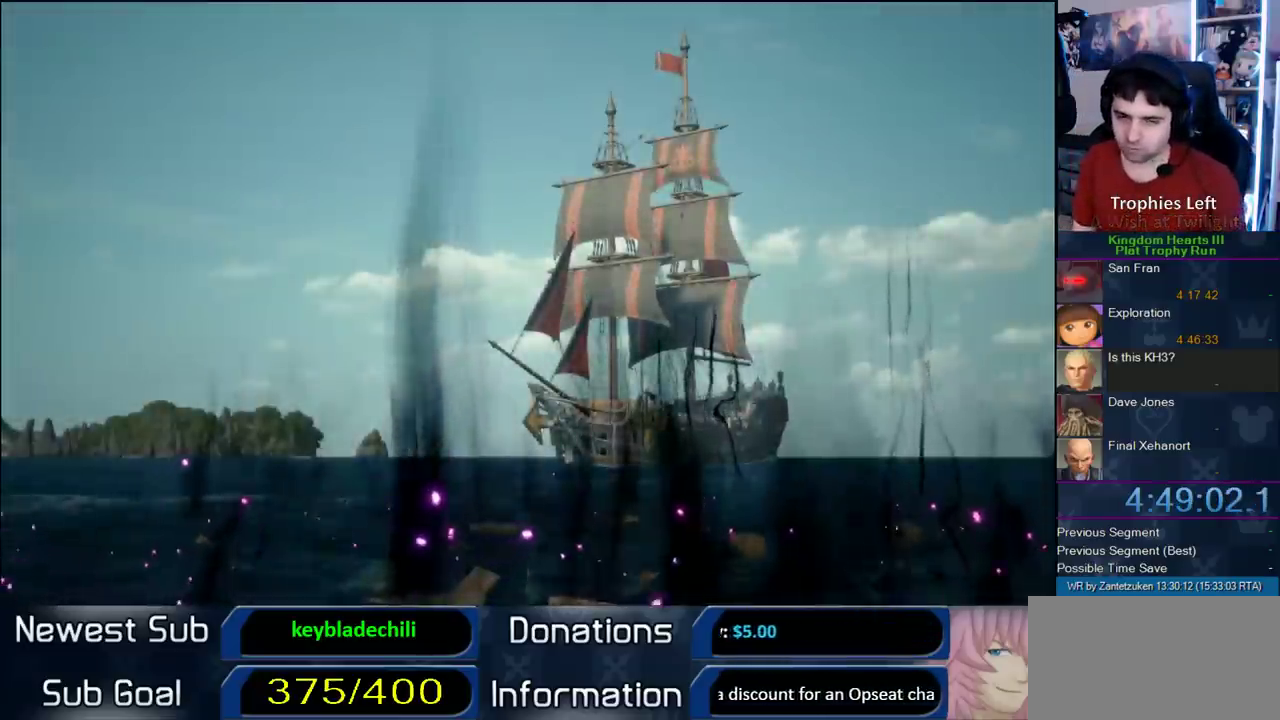
Gameplay with a controller (PlayStation layout); each line is a JSON object with the inputs held at the frame after it. "events" lists button and stick changes between this image and that frame as [ms after this image, input, new state], when the widget could be followed in between. Not read: L2 R2.
{"buttons": ["CIRCLE", "DPAD_DOWN"], "left_stick": "center", "right_stick": "center", "events": [[133, "START", "down"], [283, "START", "up"], [333, "DPAD_DOWN", "down"], [417, "CIRCLE", "down"]]}
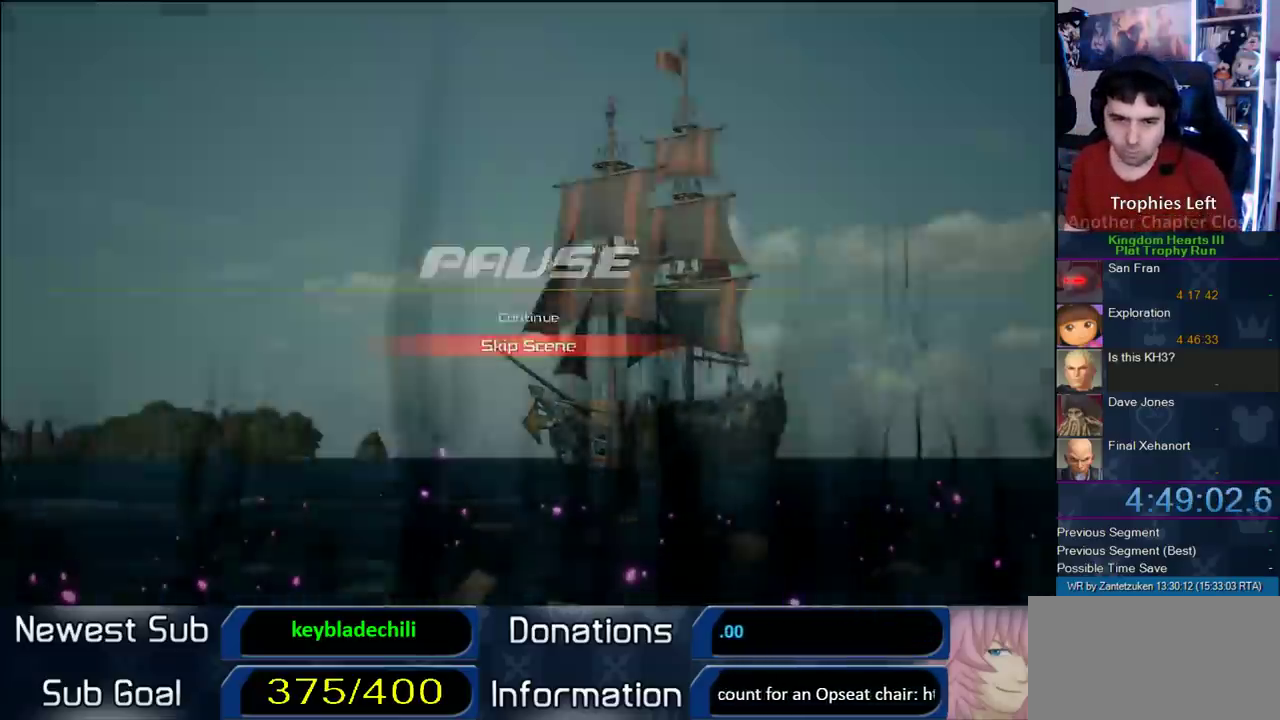
{"buttons": [], "left_stick": "center", "right_stick": "center", "events": [[33, "CIRCLE", "up"], [33, "DPAD_DOWN", "up"]]}
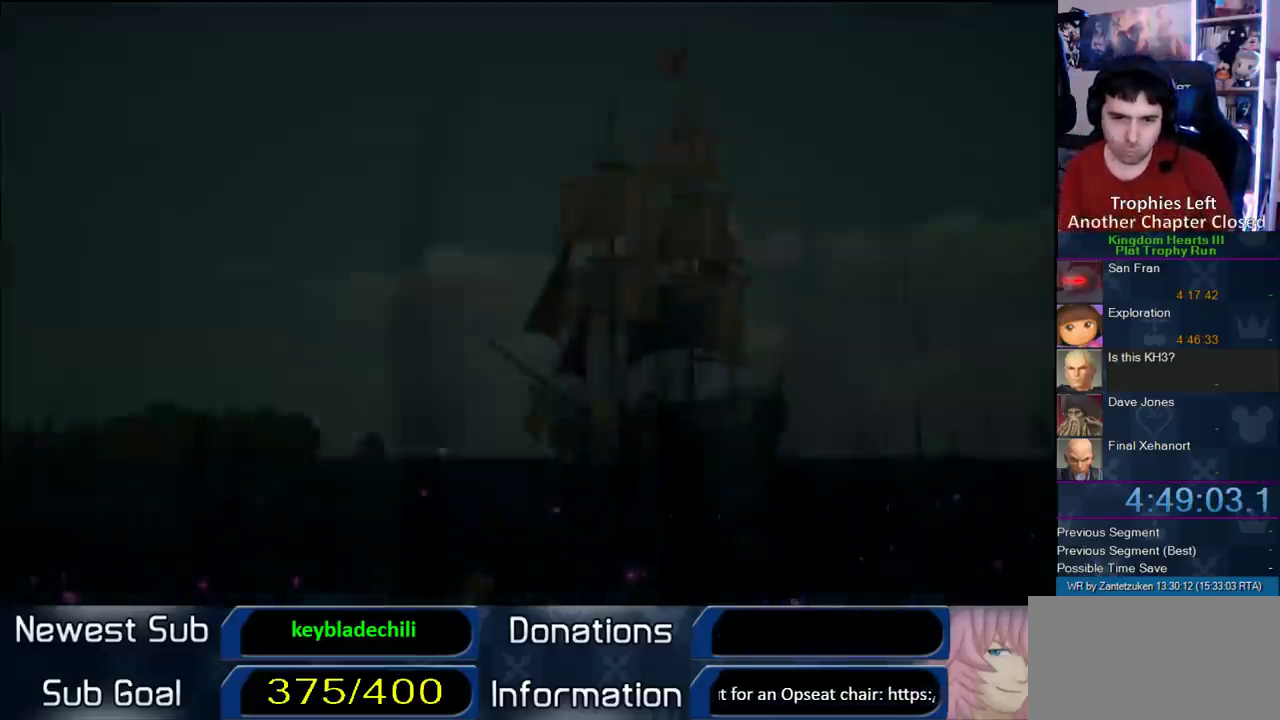
{"buttons": [], "left_stick": "center", "right_stick": "center", "events": []}
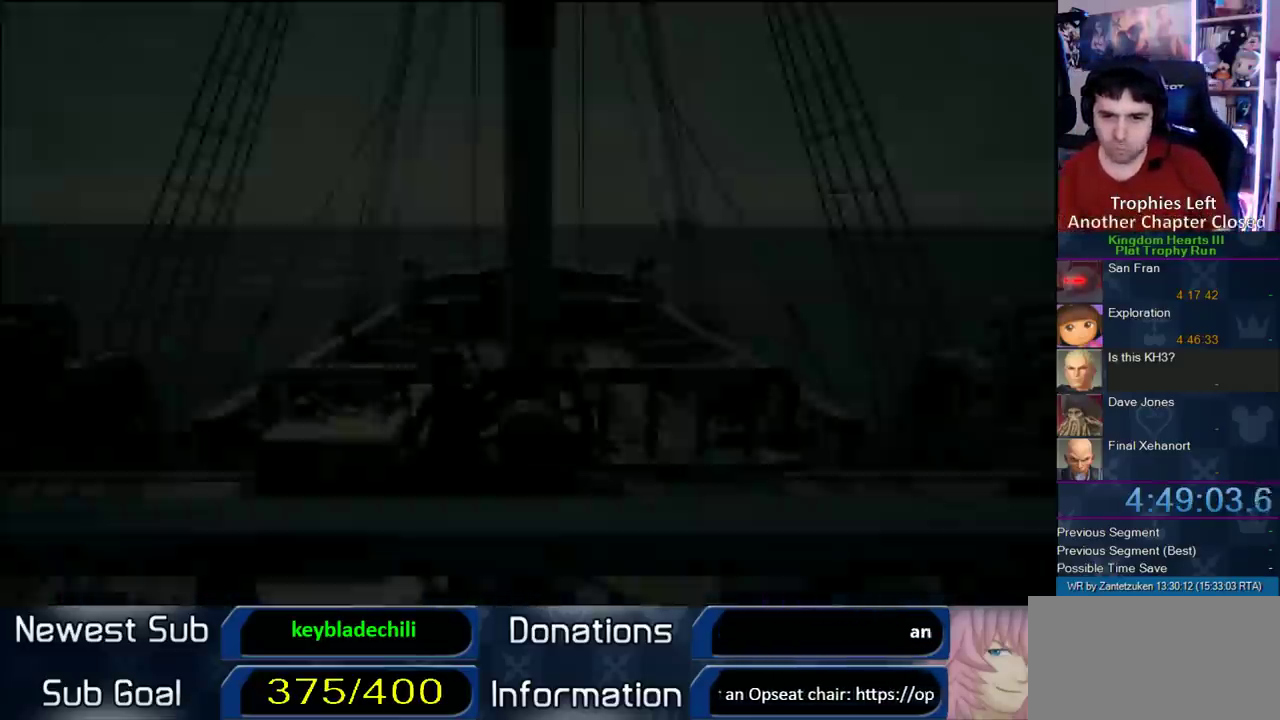
{"buttons": [], "left_stick": "center", "right_stick": "center", "events": []}
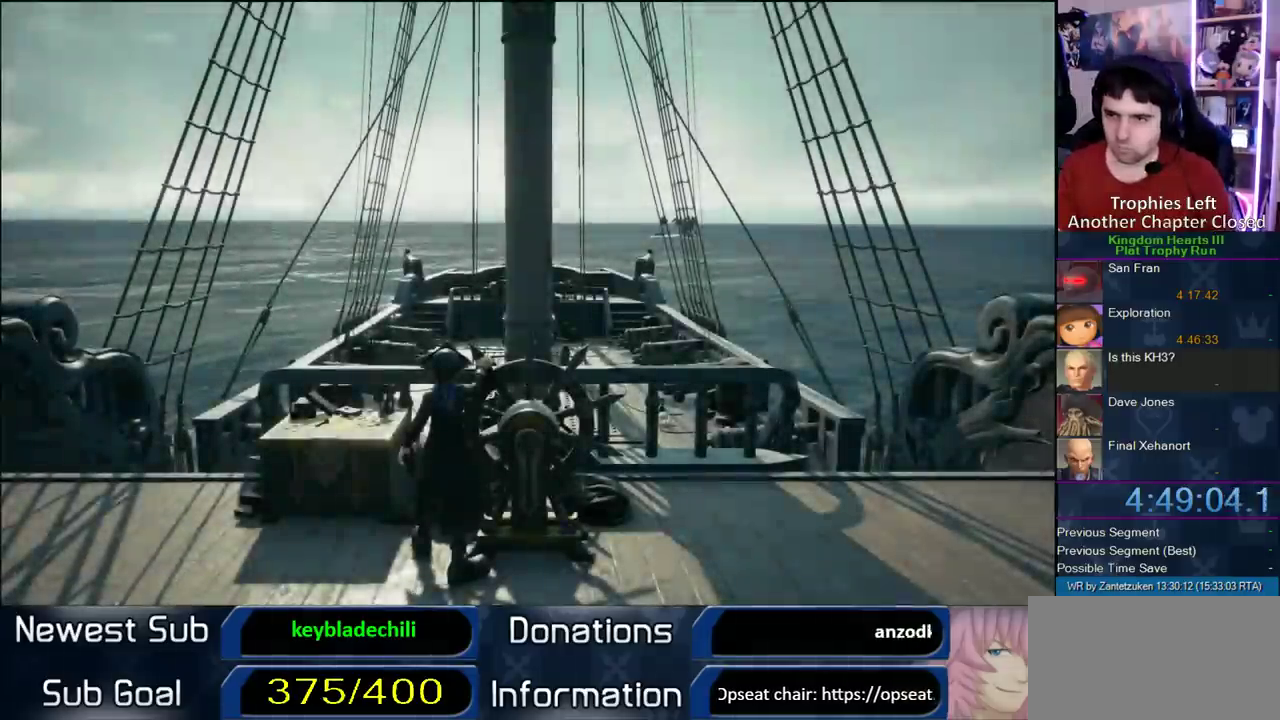
{"buttons": [], "left_stick": "up-right", "right_stick": "center", "events": [[183, "left_stick", "up"], [300, "left_stick", "up-right"]]}
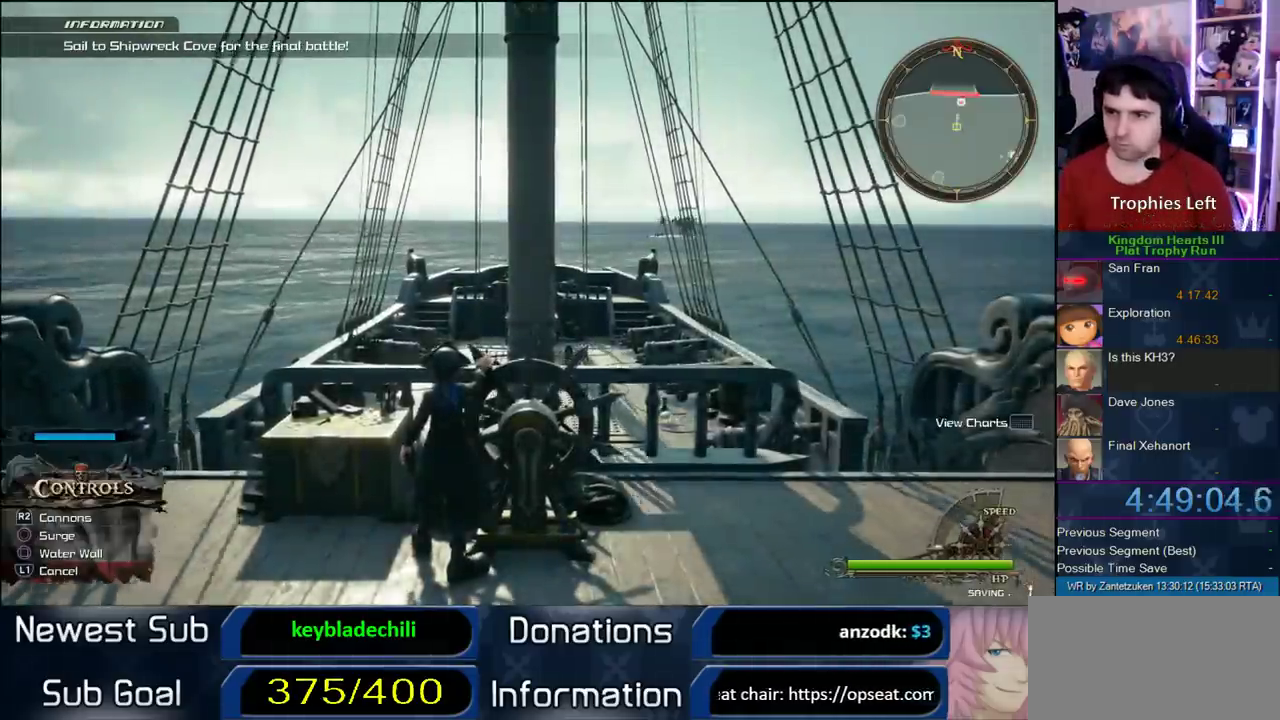
{"buttons": ["CROSS"], "left_stick": "up-right", "right_stick": "center", "events": [[500, "CROSS", "down"]]}
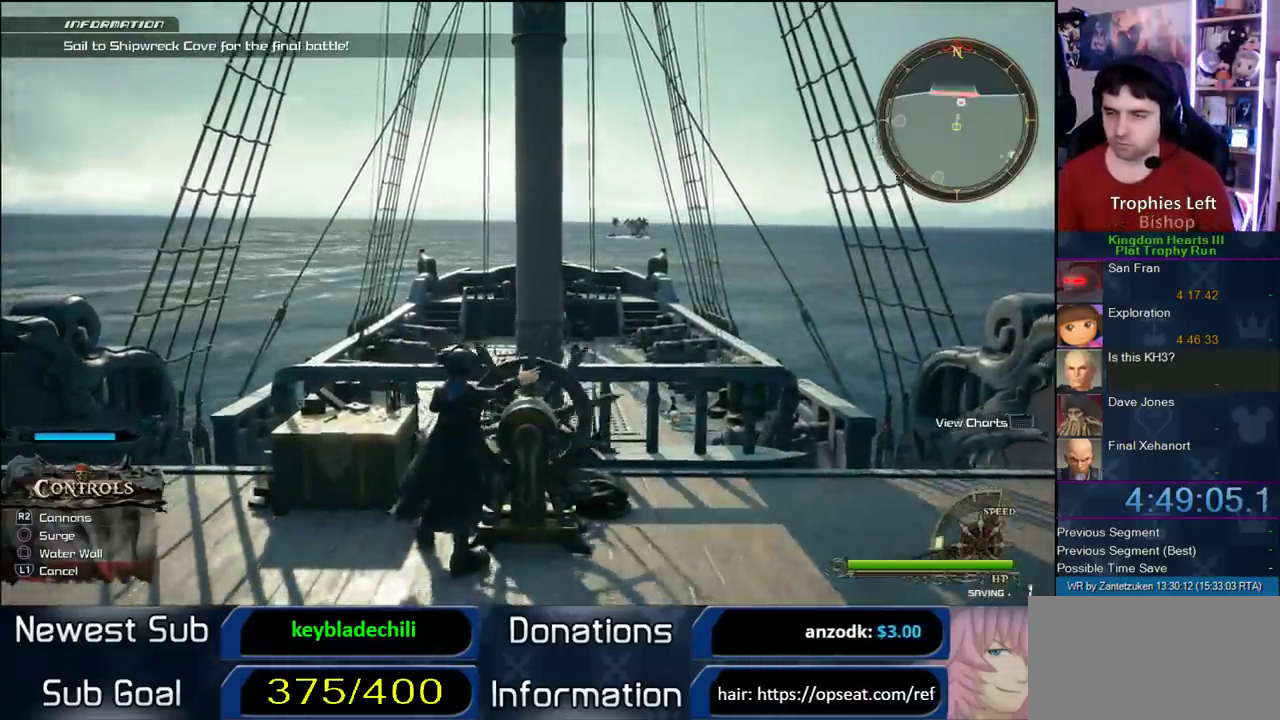
{"buttons": [], "left_stick": "up-right", "right_stick": "center", "events": [[133, "CROSS", "up"]]}
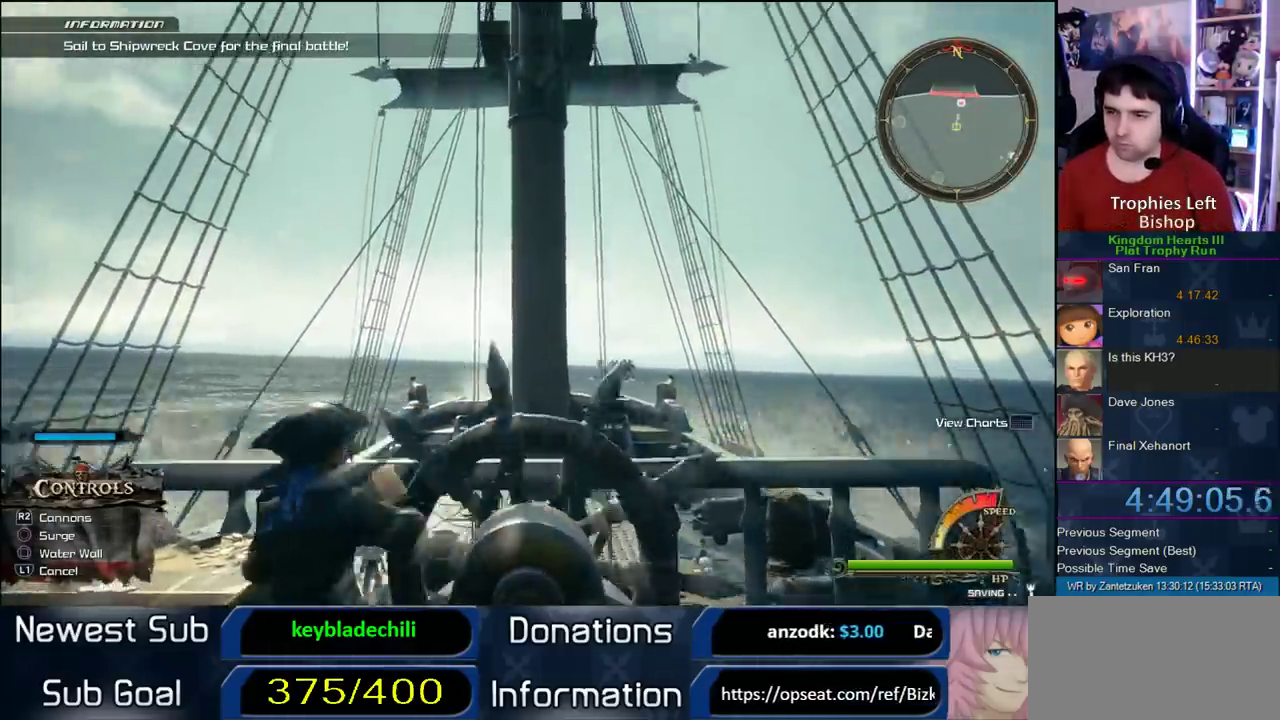
{"buttons": [], "left_stick": "up", "right_stick": "center", "events": [[217, "left_stick", "up"]]}
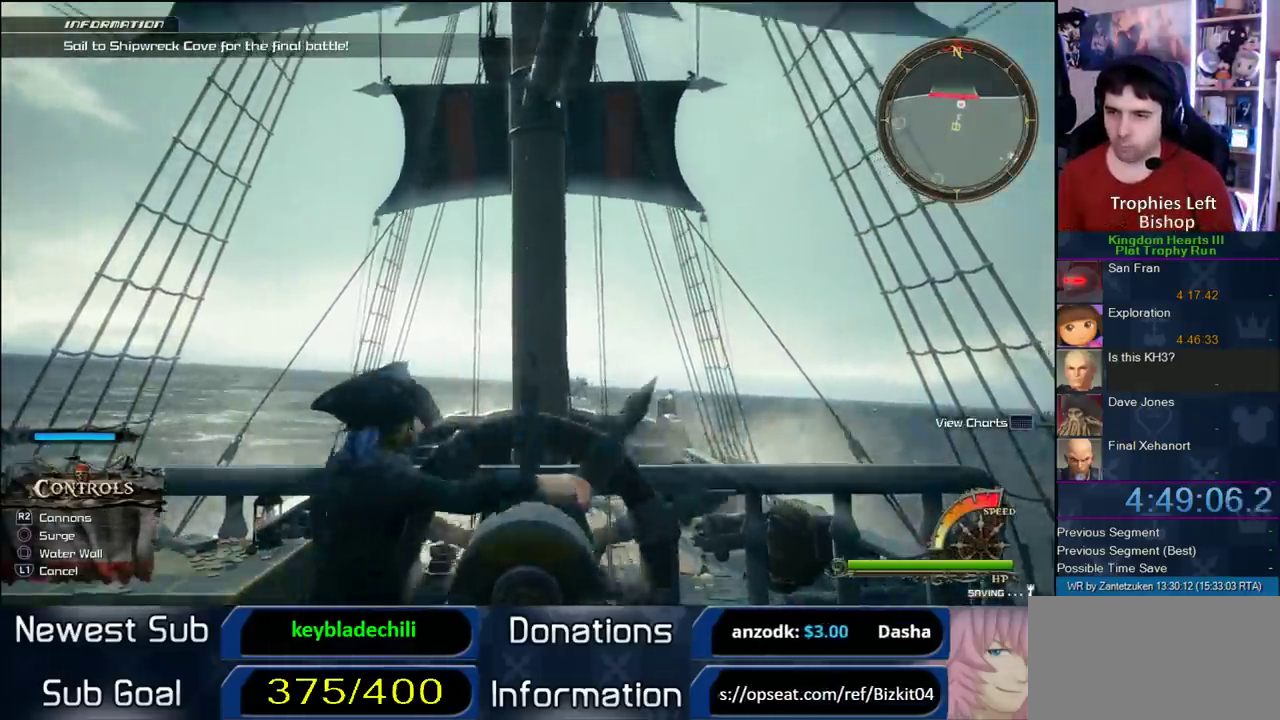
{"buttons": [], "left_stick": "up", "right_stick": "center", "events": []}
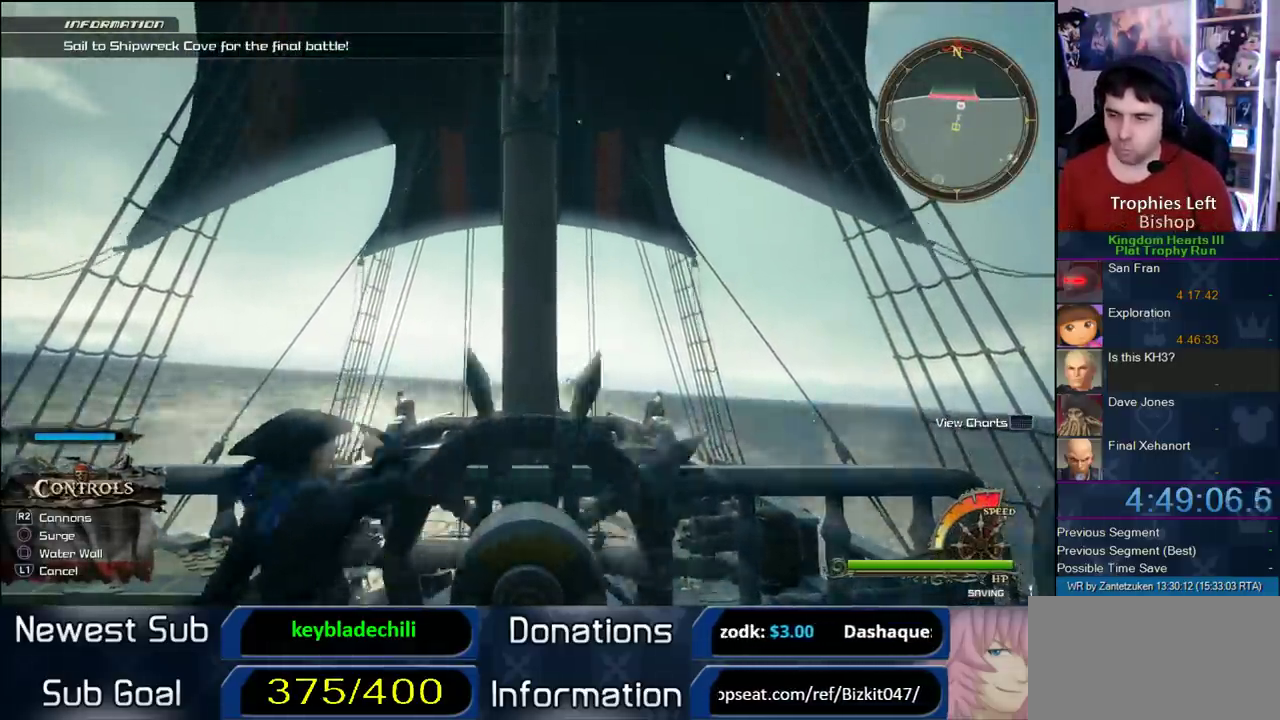
{"buttons": [], "left_stick": "up", "right_stick": "center", "events": []}
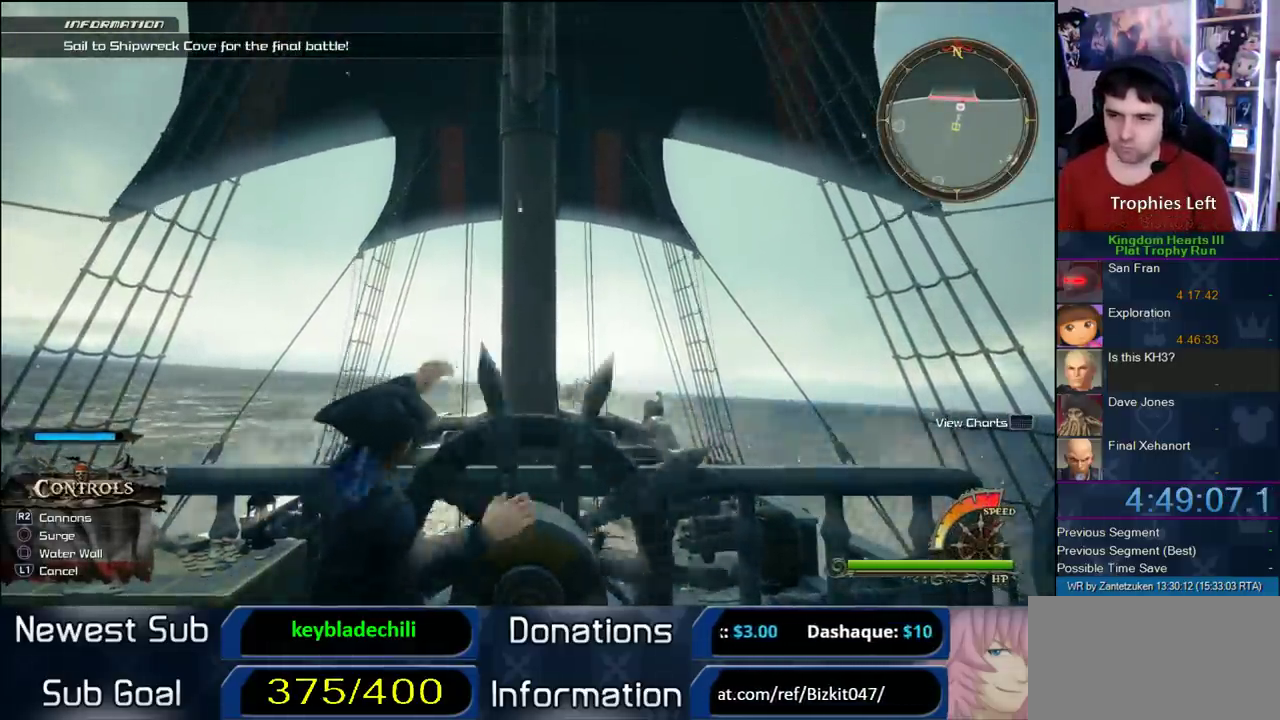
{"buttons": [], "left_stick": "up", "right_stick": "center", "events": []}
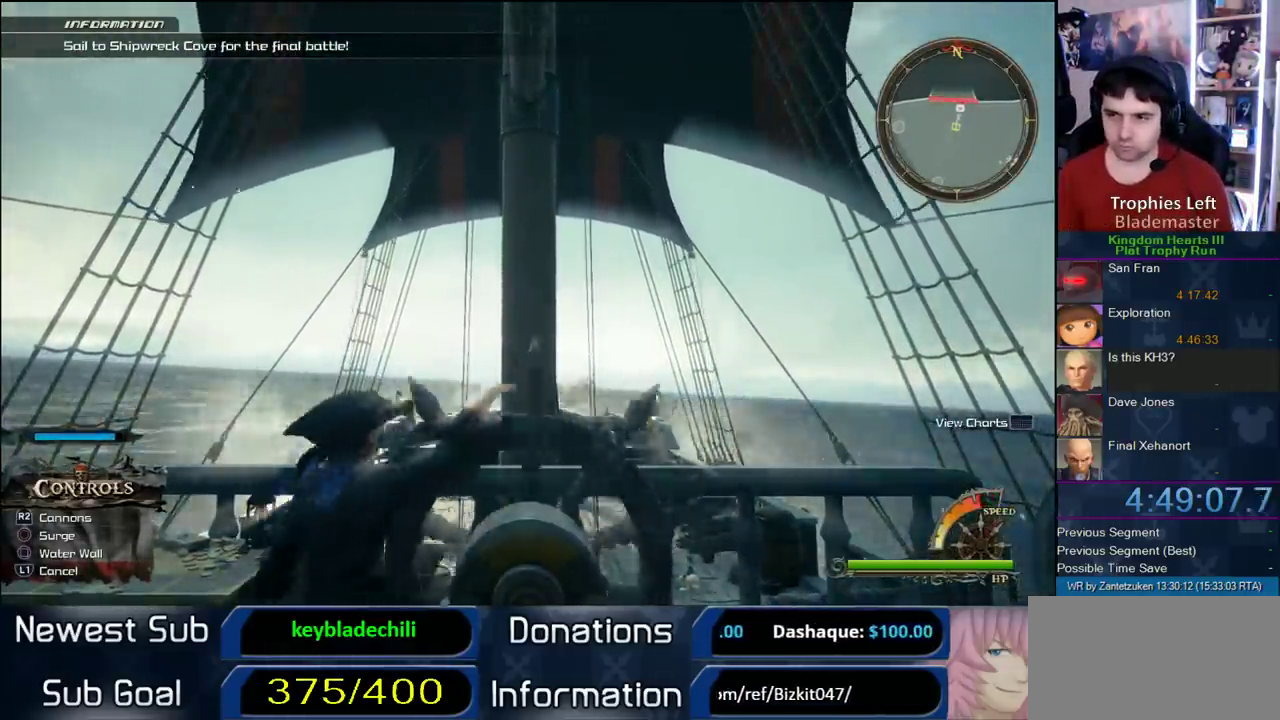
{"buttons": [], "left_stick": "up", "right_stick": "center", "events": []}
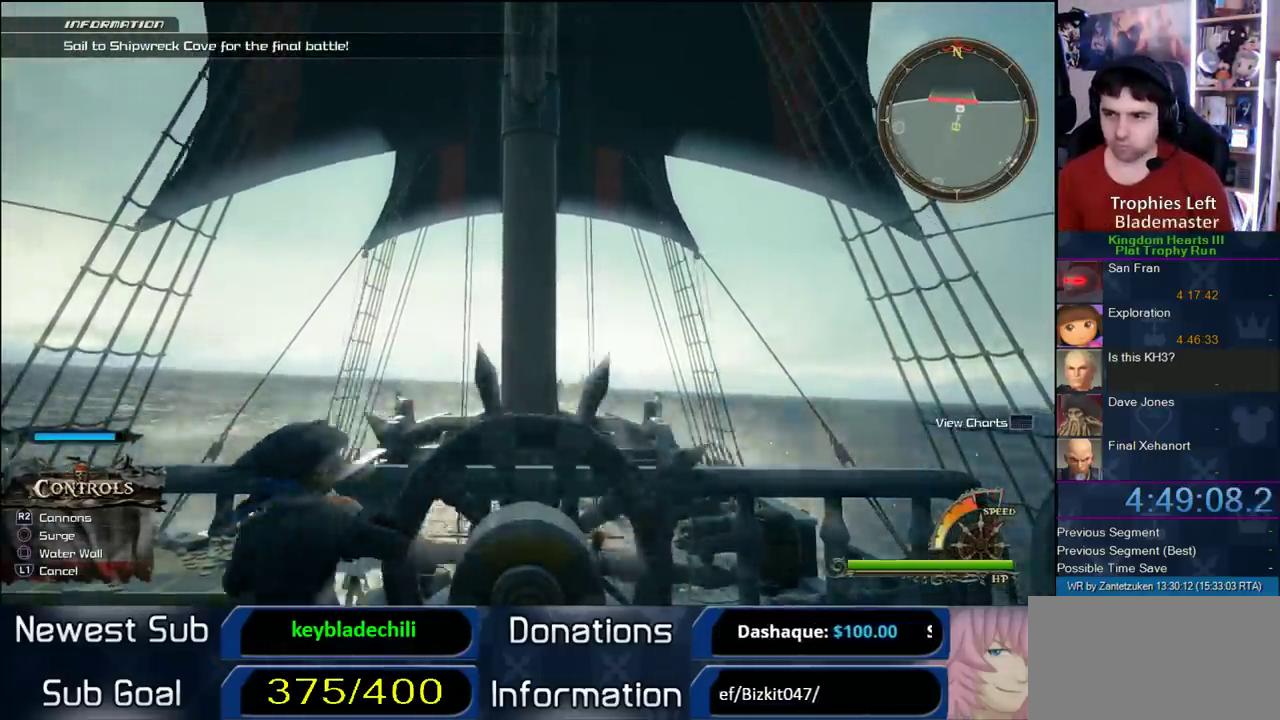
{"buttons": [], "left_stick": "up", "right_stick": "center", "events": [[17, "left_stick", "up-right"], [233, "left_stick", "up"]]}
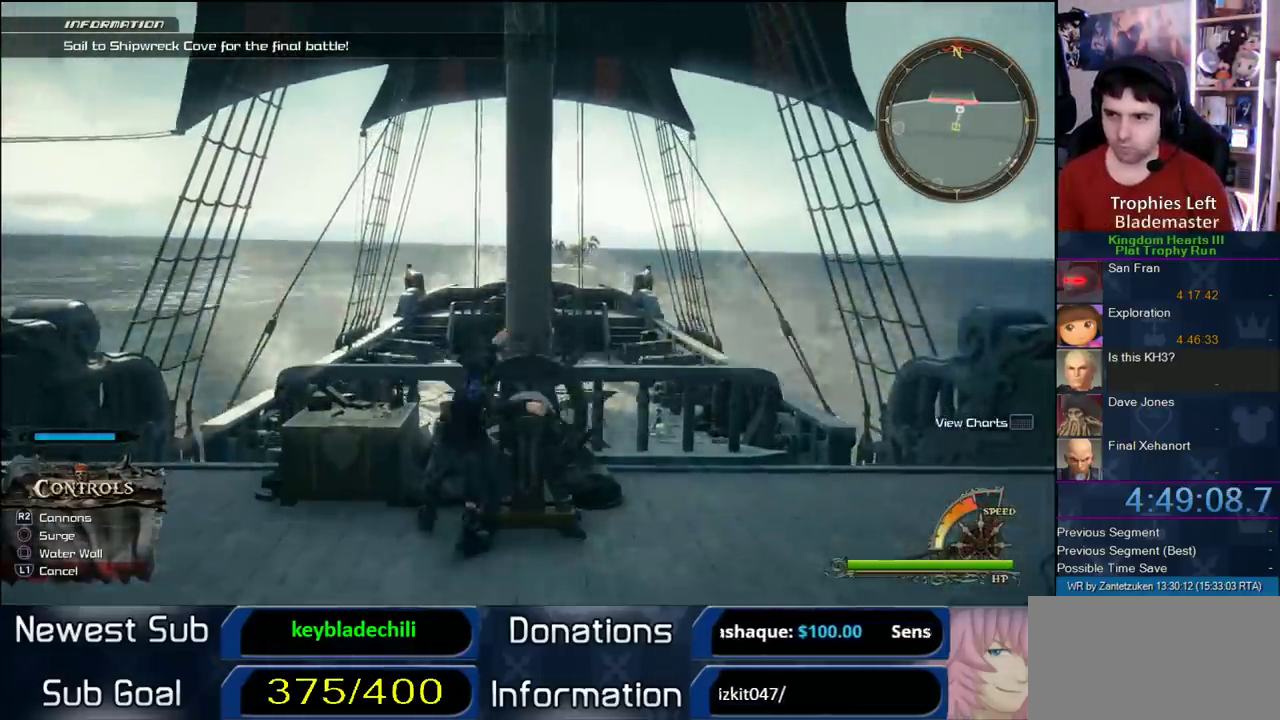
{"buttons": [], "left_stick": "left", "right_stick": "center"}
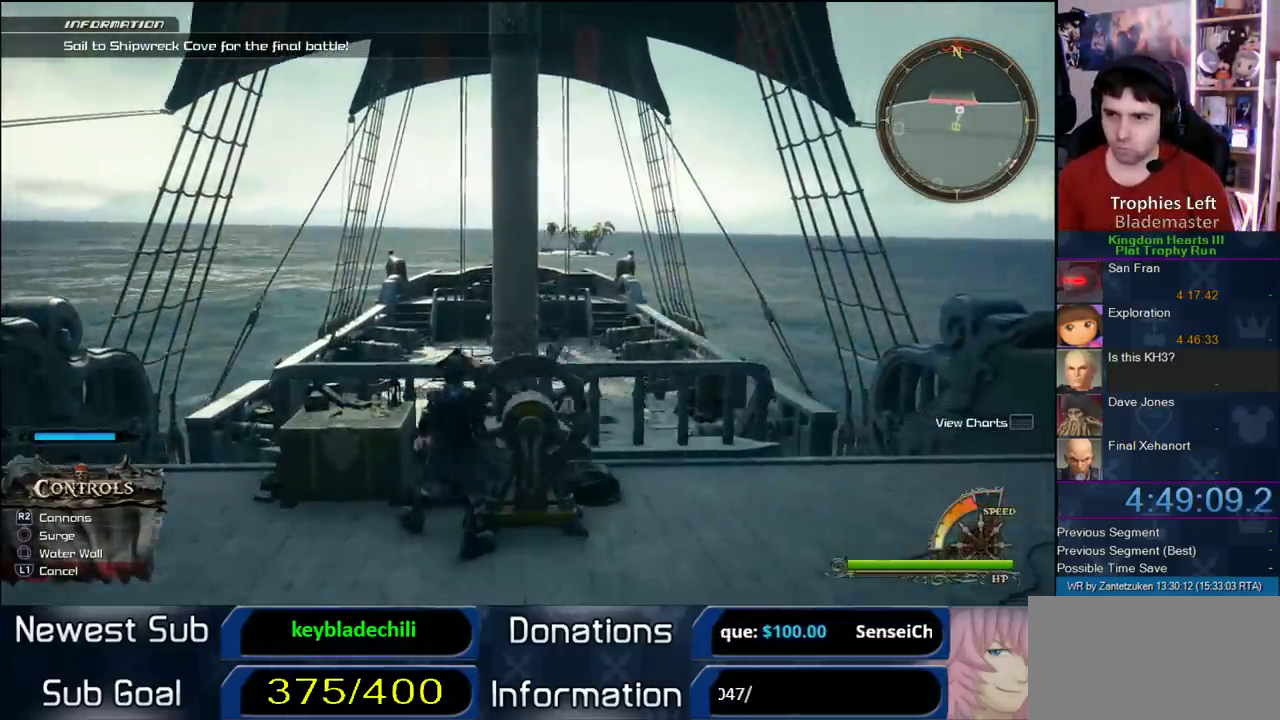
{"buttons": [], "left_stick": "up-right", "right_stick": "center"}
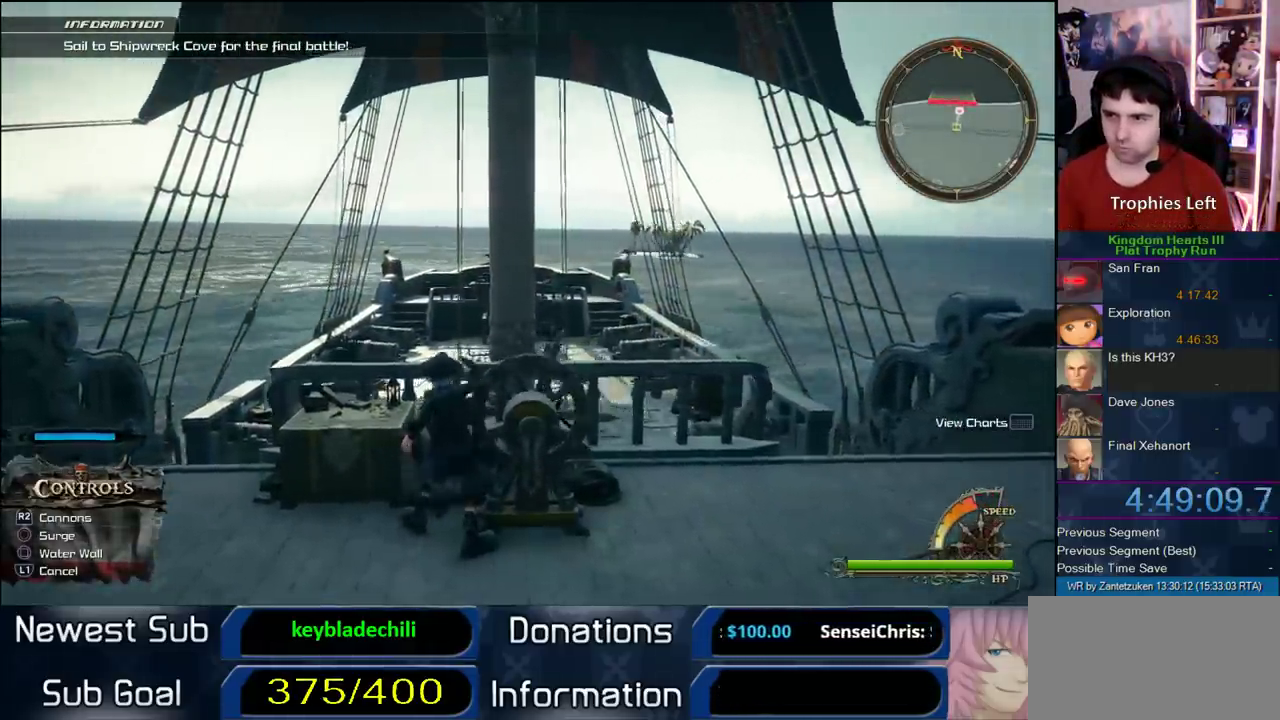
{"buttons": [], "left_stick": "up-right", "right_stick": "center"}
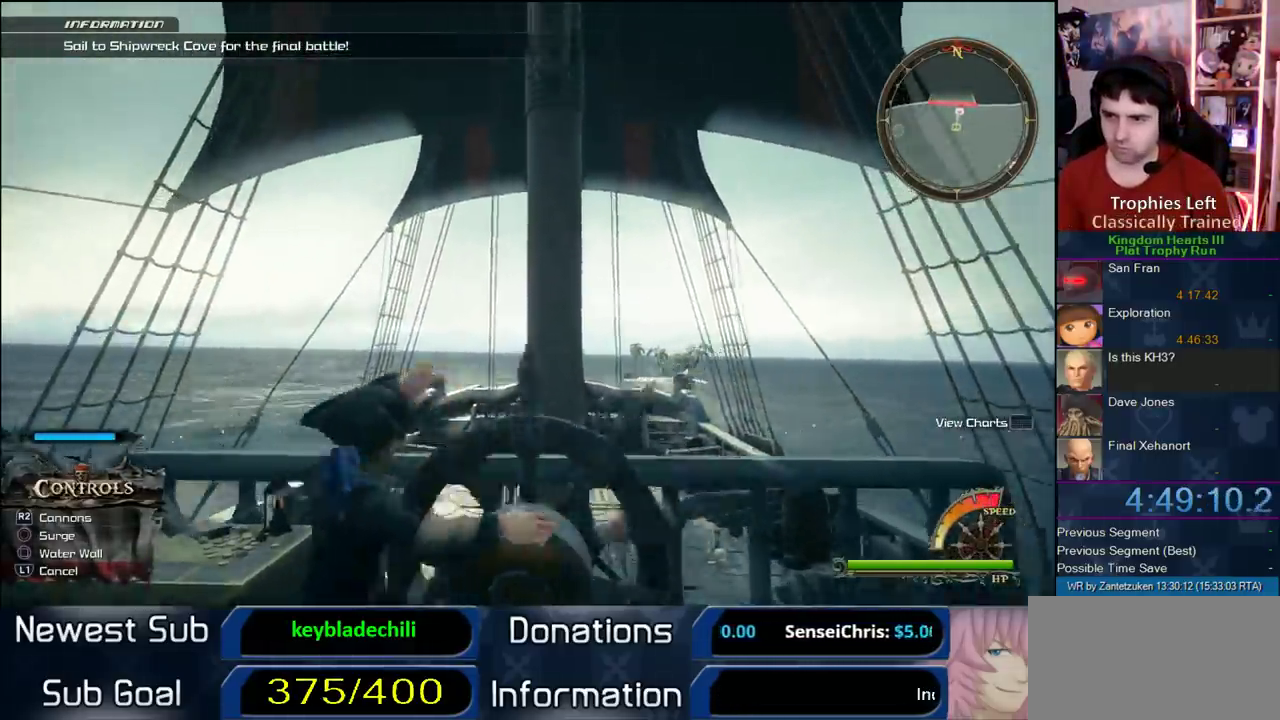
{"buttons": [], "left_stick": "up", "right_stick": "center"}
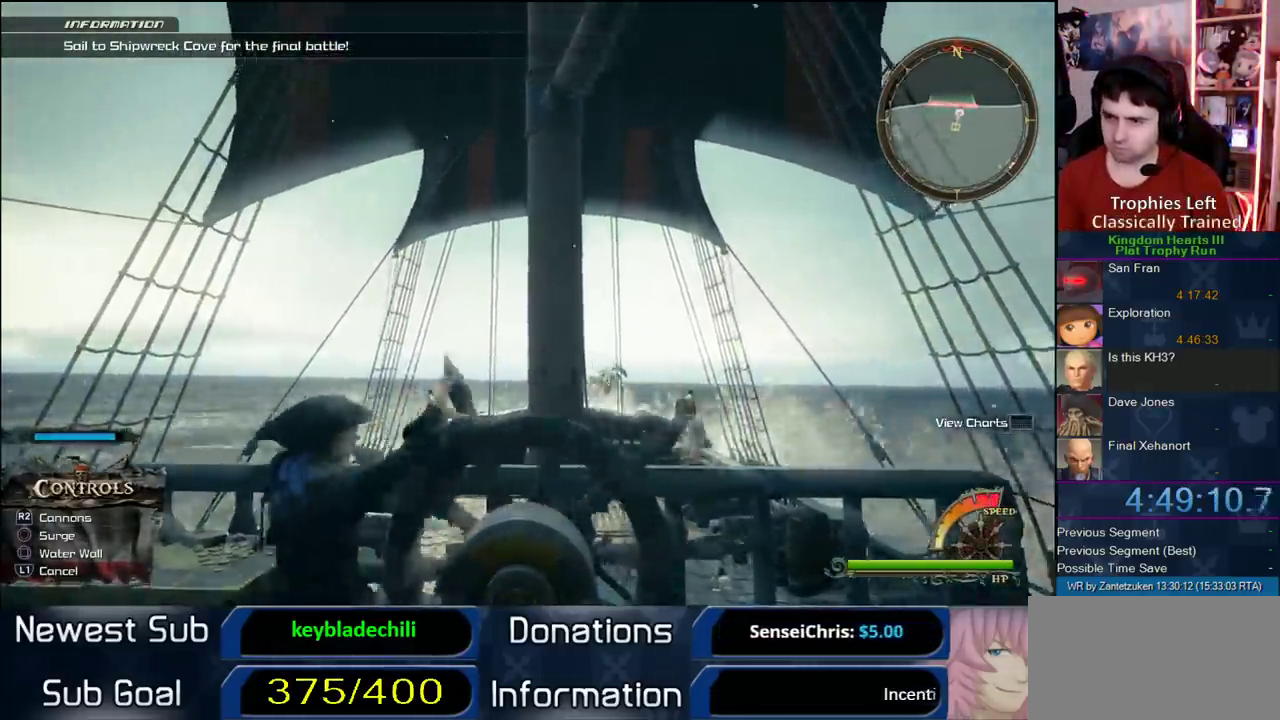
{"buttons": [], "left_stick": "up-right", "right_stick": "center", "events": [[283, "left_stick", "up-right"]]}
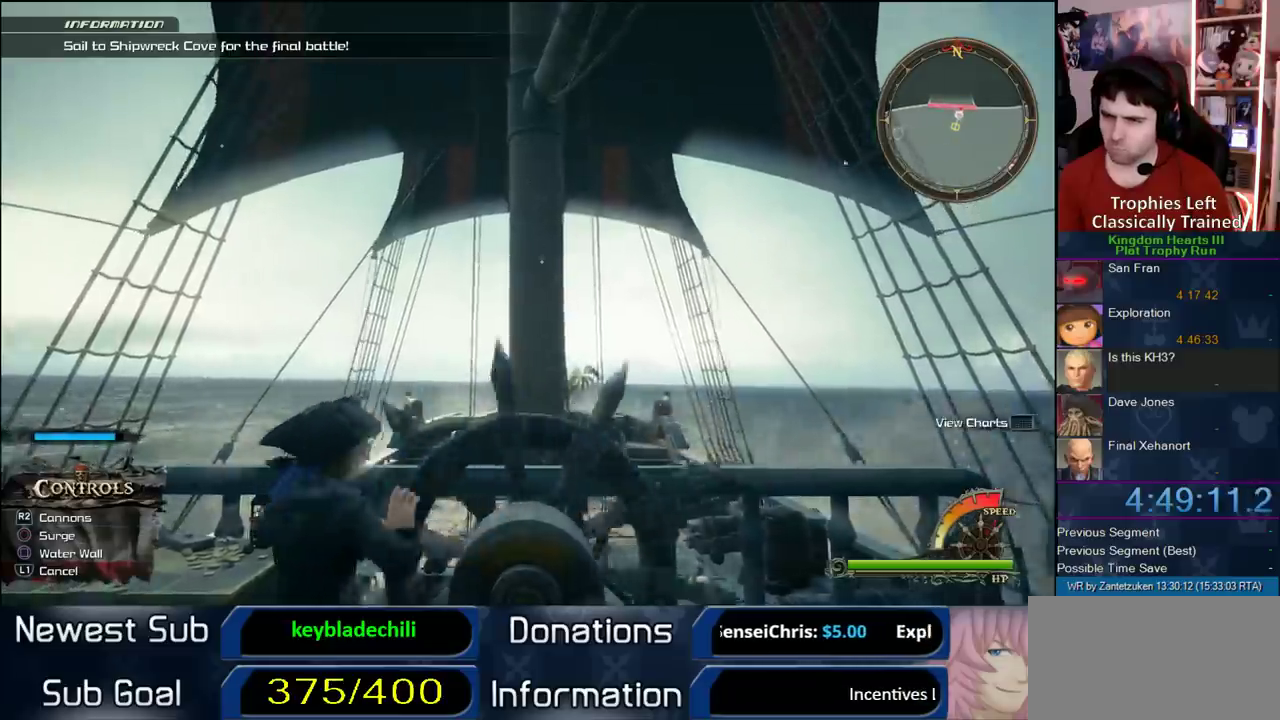
{"buttons": [], "left_stick": "up-right", "right_stick": "center", "events": [[350, "left_stick", "down-left"], [483, "left_stick", "up-right"]]}